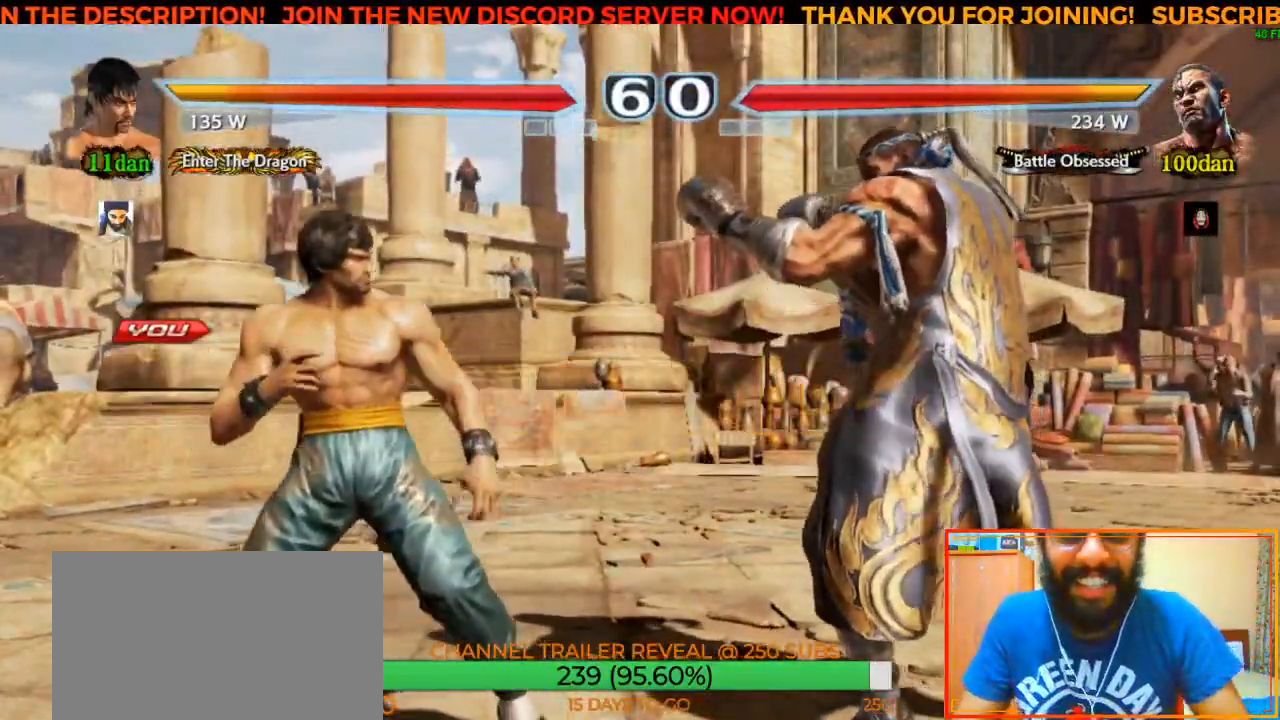
Gameplay with a controller (arcade stick); each line is a JSON object with the inputs held at the frame after it. "events" lists button and stick changes between this image and that frame as [ms after this image, input, new state], when the widget could be followed in between. Not read: L3 R3.
{"buttons": [], "left_stick": "center", "events": [[333, "left_stick", "left"], [467, "left_stick", "center"]]}
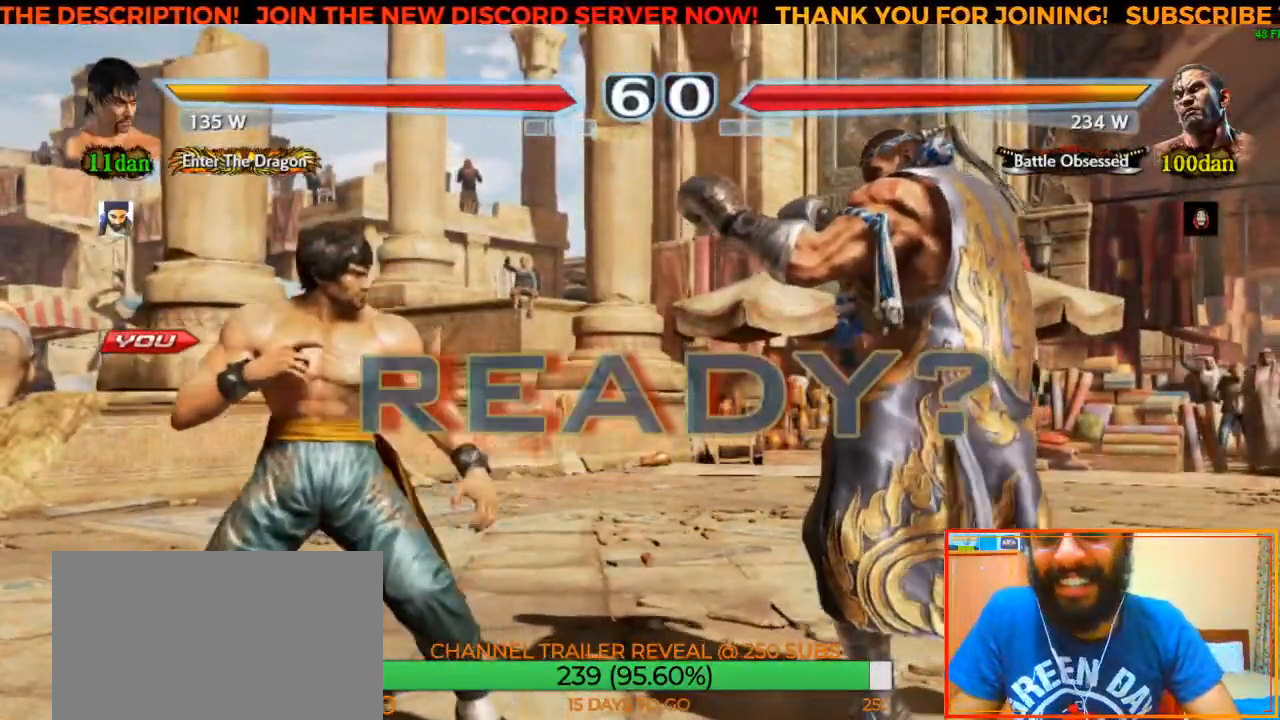
{"buttons": [], "left_stick": "center", "events": []}
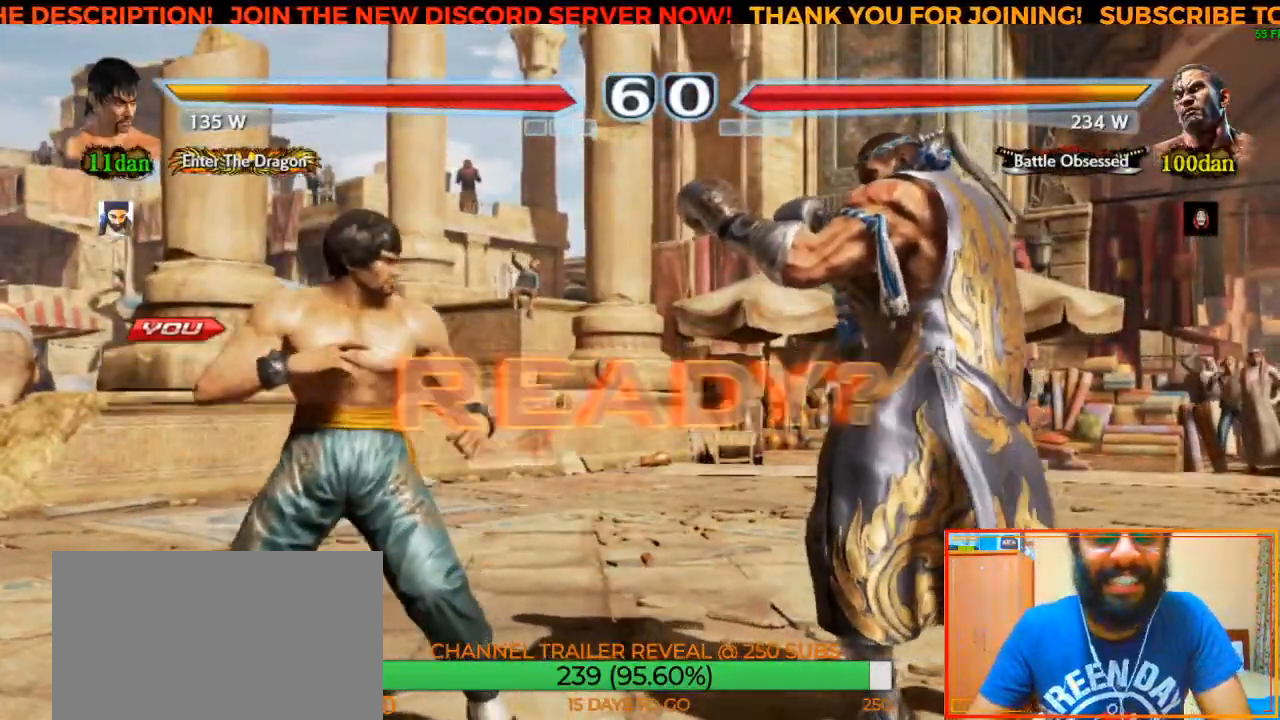
{"buttons": ["CIRCLE"], "left_stick": "center", "events": [[17, "left_stick", "left"], [133, "left_stick", "center"], [483, "CIRCLE", "down"]]}
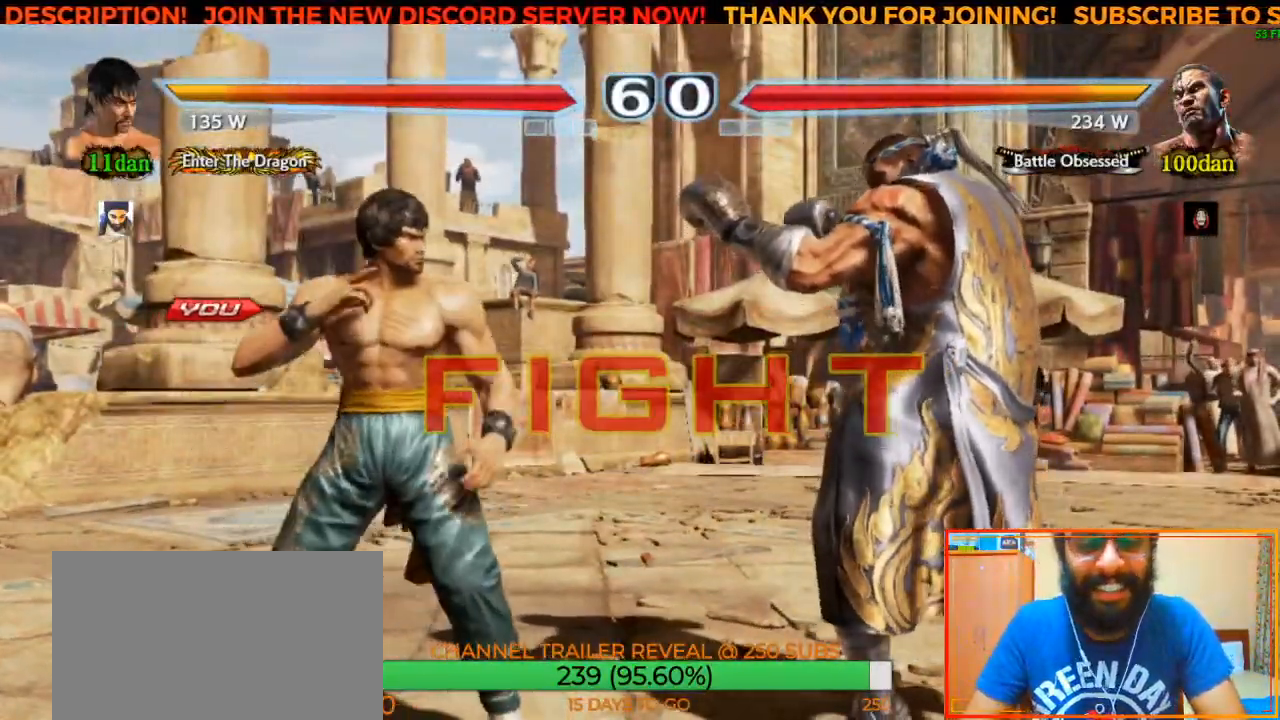
{"buttons": [], "left_stick": "center", "events": [[50, "CROSS", "down"], [83, "CIRCLE", "up"], [217, "CROSS", "up"], [217, "left_stick", "left"], [300, "left_stick", "center"]]}
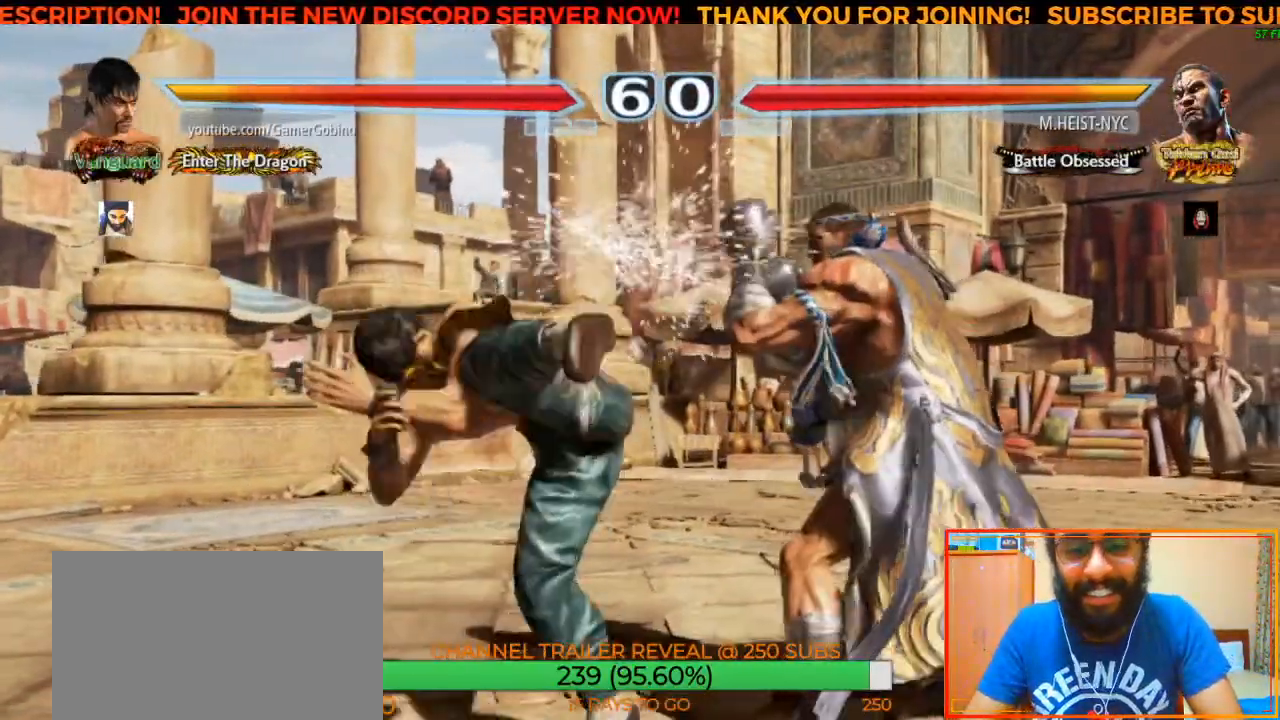
{"buttons": [], "left_stick": "center", "events": [[233, "left_stick", "left"], [333, "left_stick", "center"], [417, "left_stick", "left"], [483, "left_stick", "center"]]}
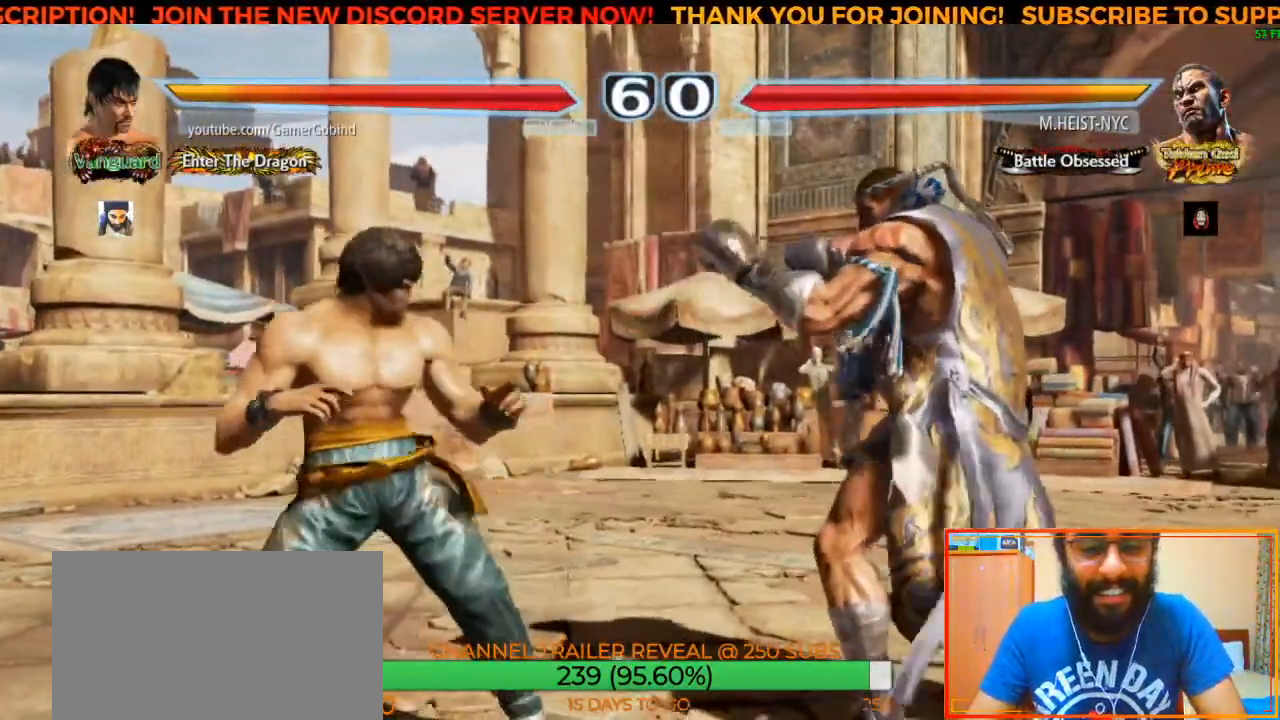
{"buttons": [], "left_stick": "center", "events": [[33, "left_stick", "left"], [133, "left_stick", "center"], [233, "left_stick", "down"], [350, "left_stick", "center"]]}
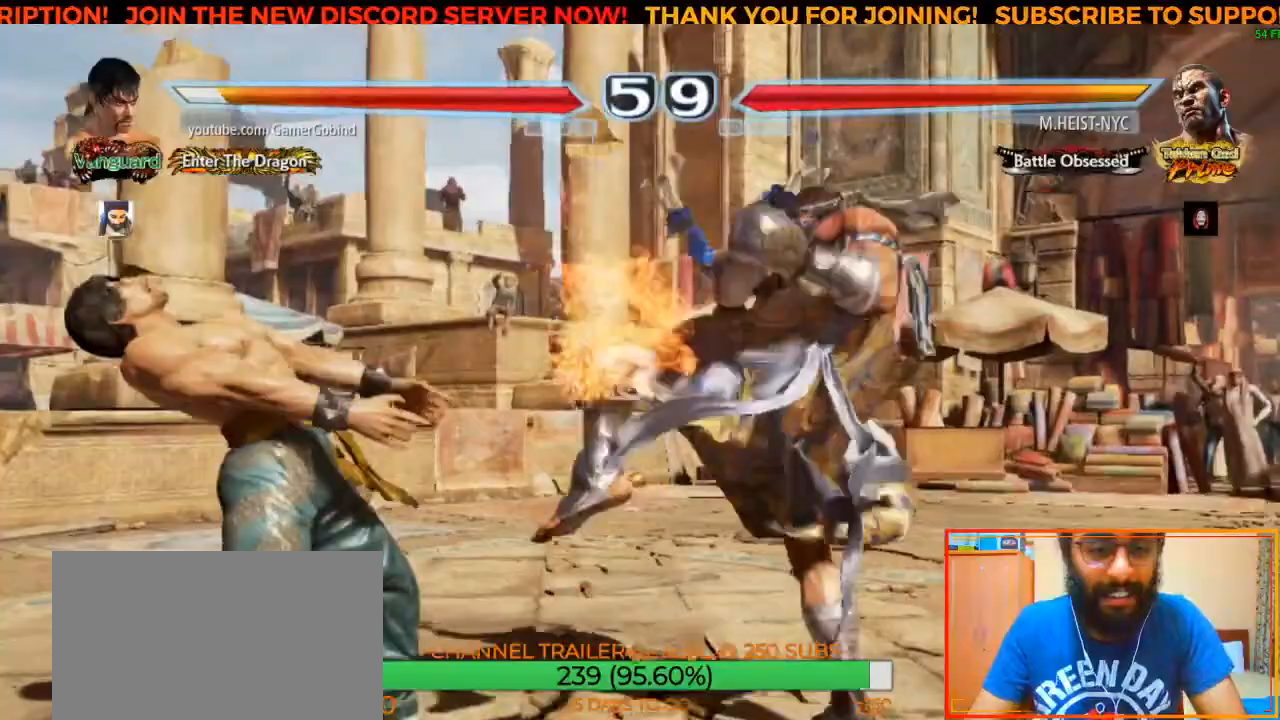
{"buttons": [], "left_stick": "left", "events": [[17, "SQUARE", "down"], [100, "SQUARE", "up"], [217, "left_stick", "left"]]}
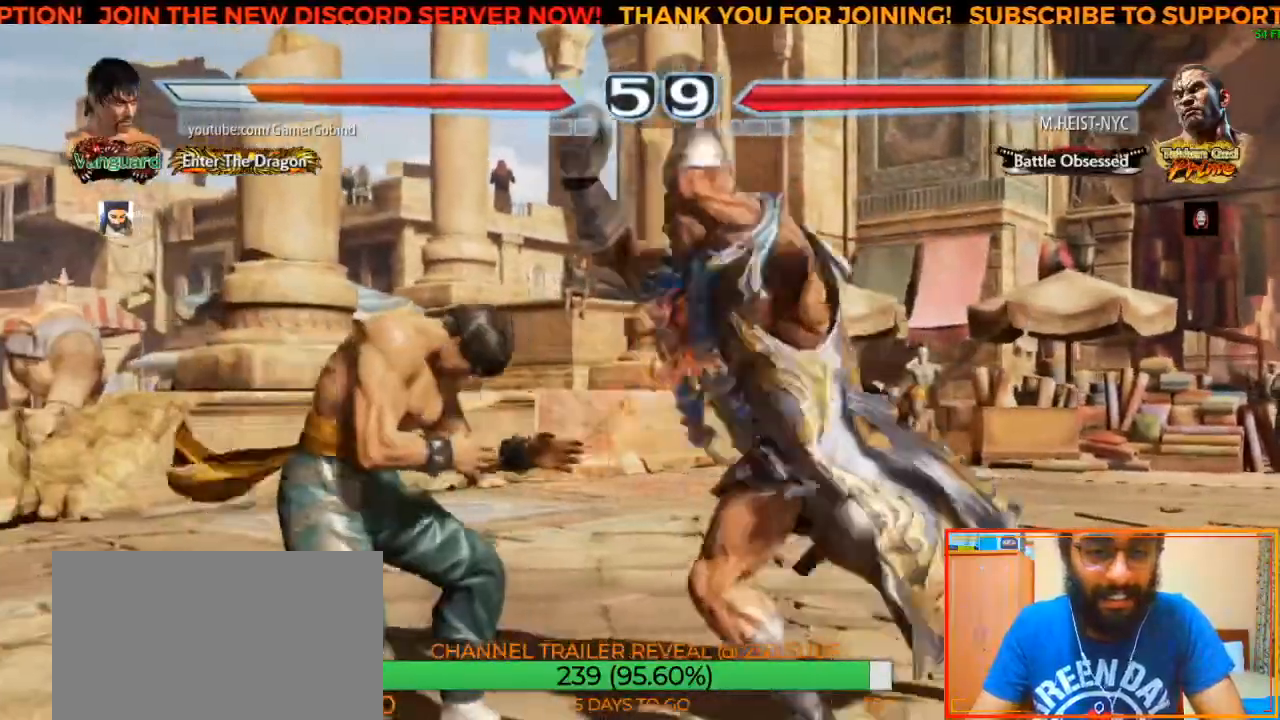
{"buttons": [], "left_stick": "left", "events": [[133, "left_stick", "down-left"], [367, "left_stick", "left"]]}
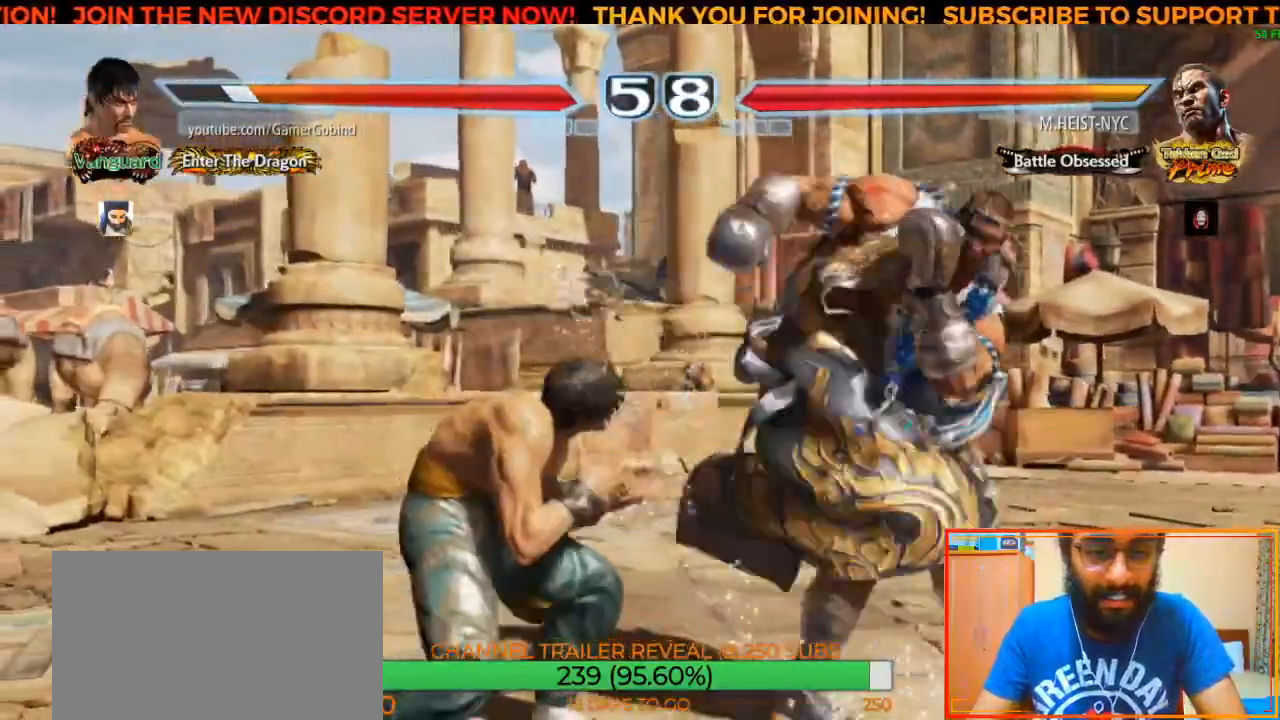
{"buttons": [], "left_stick": "center", "events": [[100, "left_stick", "center"], [200, "left_stick", "left"], [283, "left_stick", "center"], [350, "left_stick", "left"], [433, "left_stick", "center"]]}
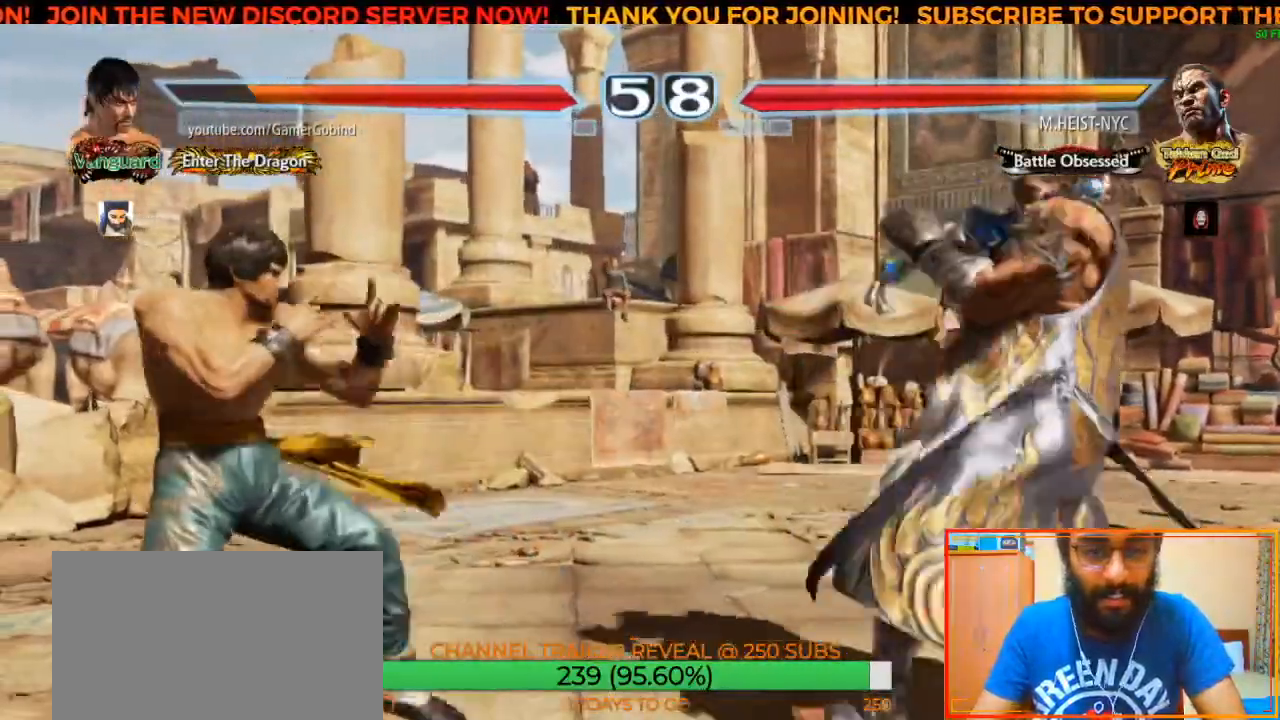
{"buttons": [], "left_stick": "down", "events": [[17, "left_stick", "down"], [117, "left_stick", "center"], [183, "left_stick", "left"], [250, "left_stick", "center"], [317, "left_stick", "left"], [400, "left_stick", "center"], [483, "left_stick", "down"]]}
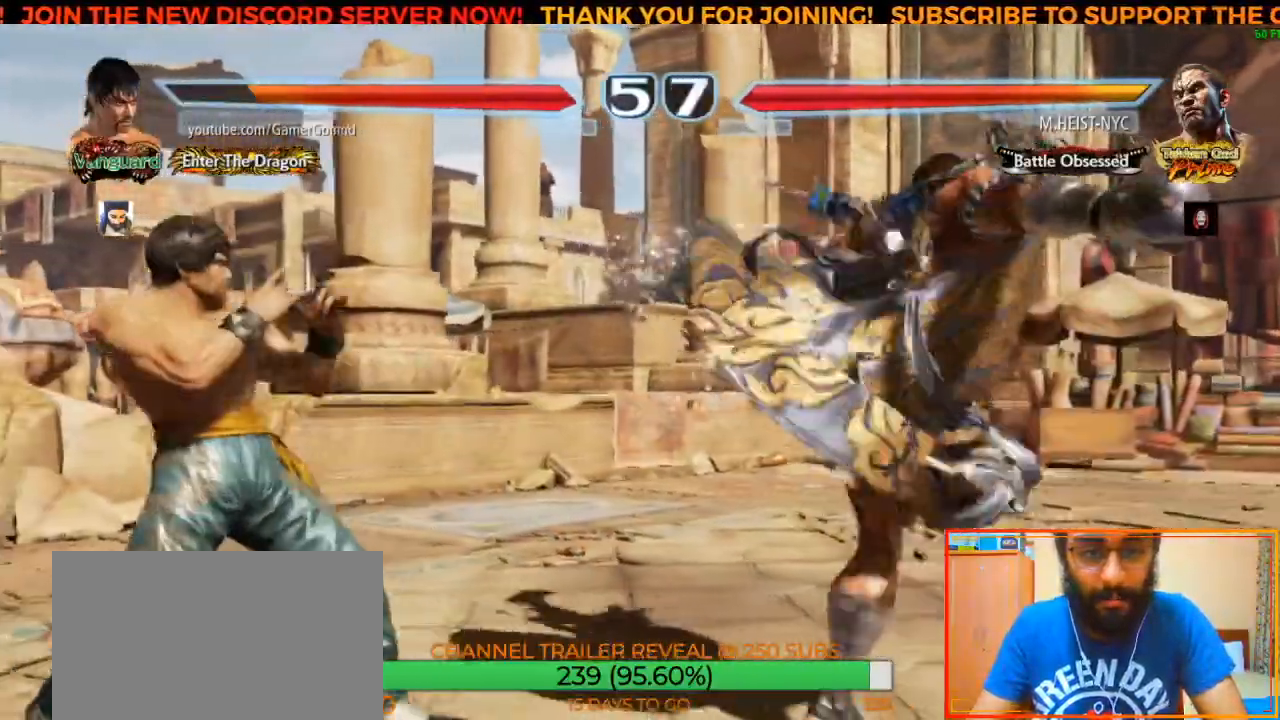
{"buttons": [], "left_stick": "center", "events": [[67, "left_stick", "center"], [133, "left_stick", "left"], [217, "left_stick", "center"]]}
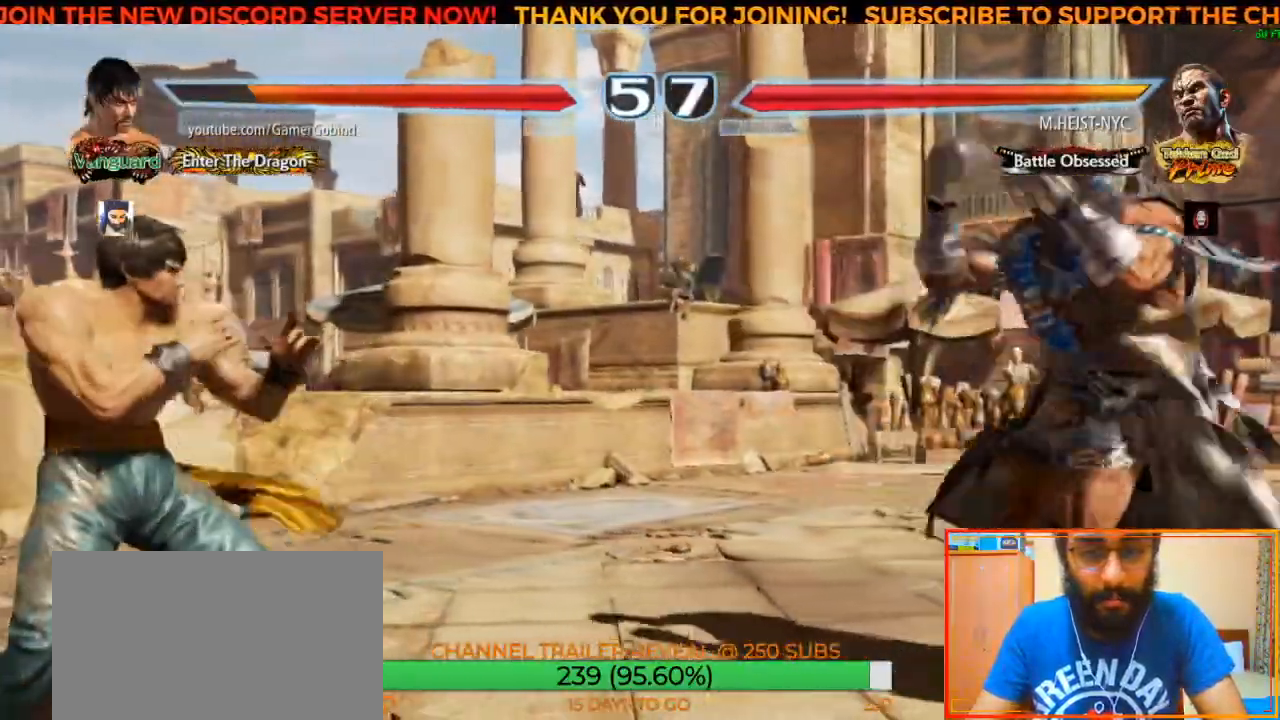
{"buttons": [], "left_stick": "center", "events": [[50, "left_stick", "right"], [267, "CIRCLE", "down"], [350, "left_stick", "center"], [400, "CIRCLE", "up"]]}
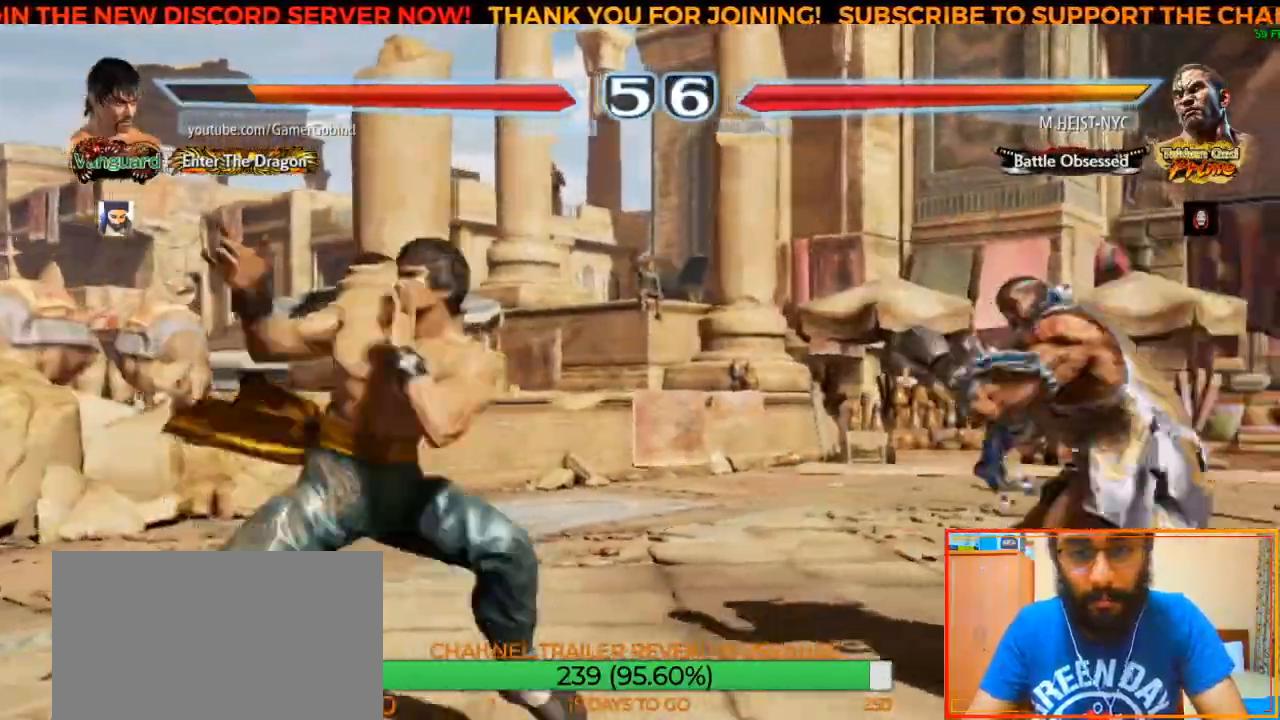
{"buttons": [], "left_stick": "center", "events": [[400, "left_stick", "left"], [500, "left_stick", "center"]]}
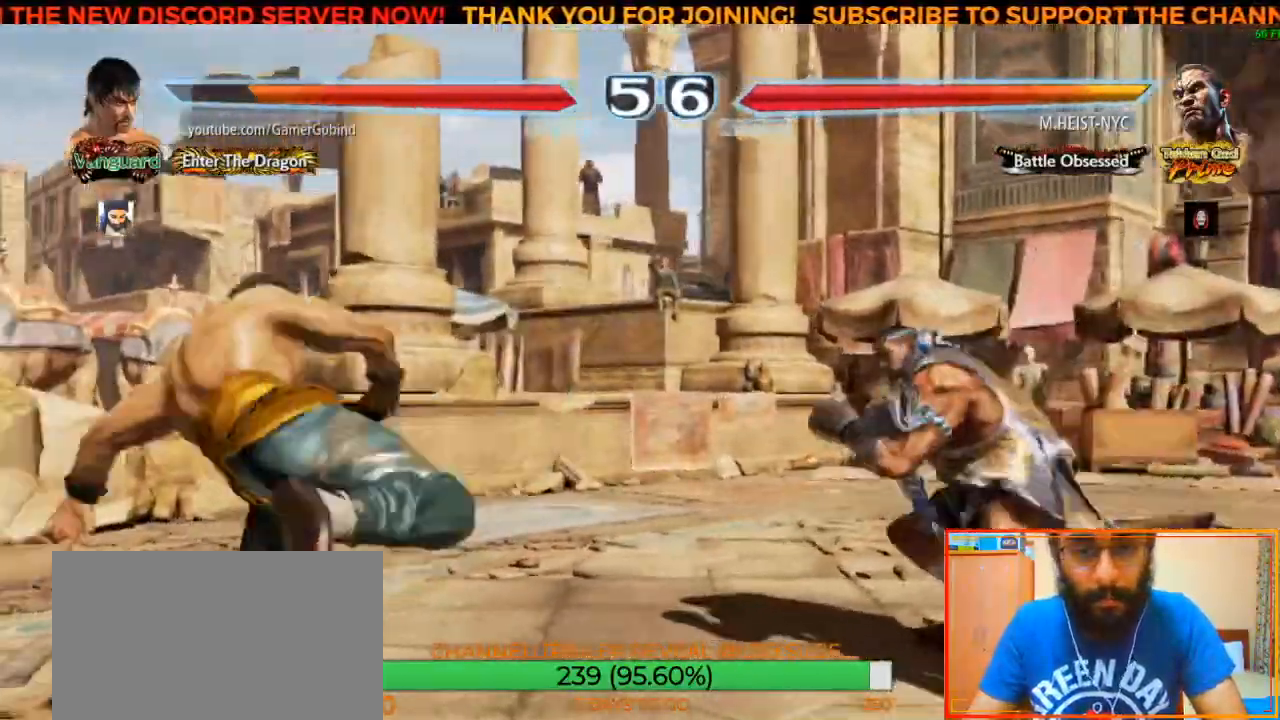
{"buttons": ["R2"], "left_stick": "center", "events": [[67, "left_stick", "left"], [133, "left_stick", "center"], [200, "left_stick", "left"], [317, "left_stick", "center"], [483, "R2", "down"]]}
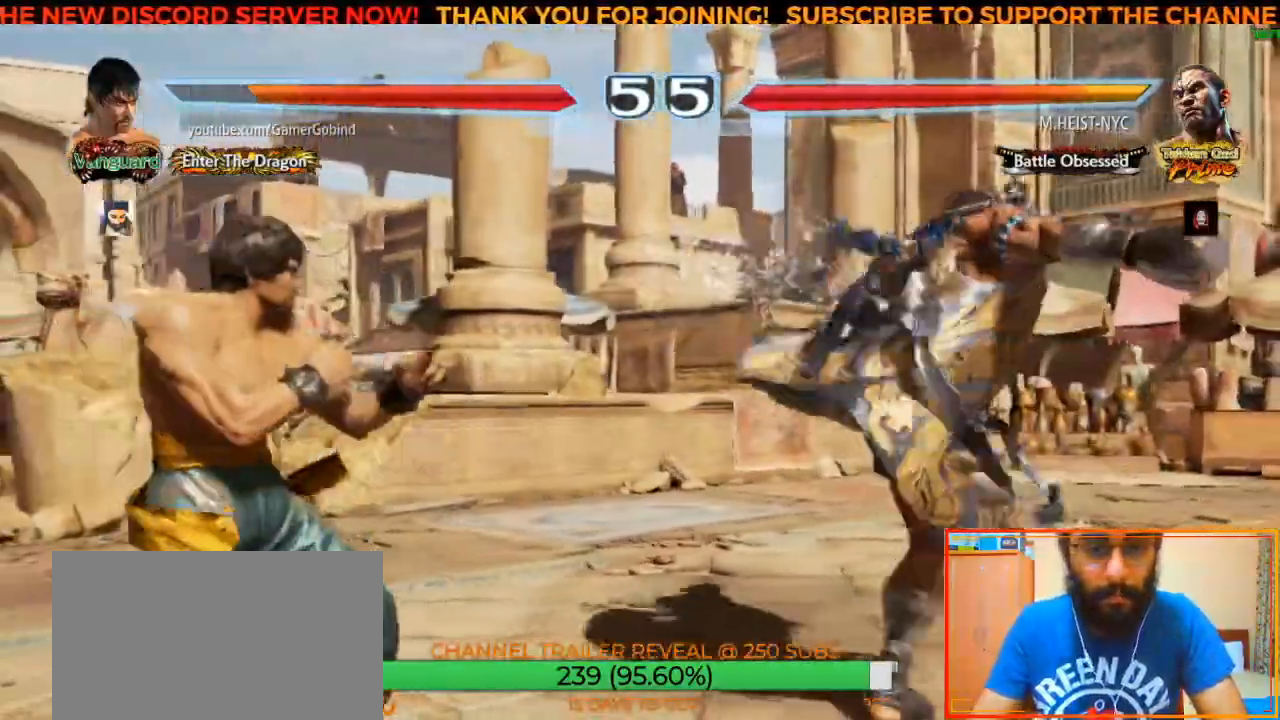
{"buttons": ["R2"], "left_stick": "center", "events": [[83, "R2", "up"], [133, "R2", "down"], [233, "R2", "up"], [283, "R2", "down"], [383, "R2", "up"], [433, "R2", "down"]]}
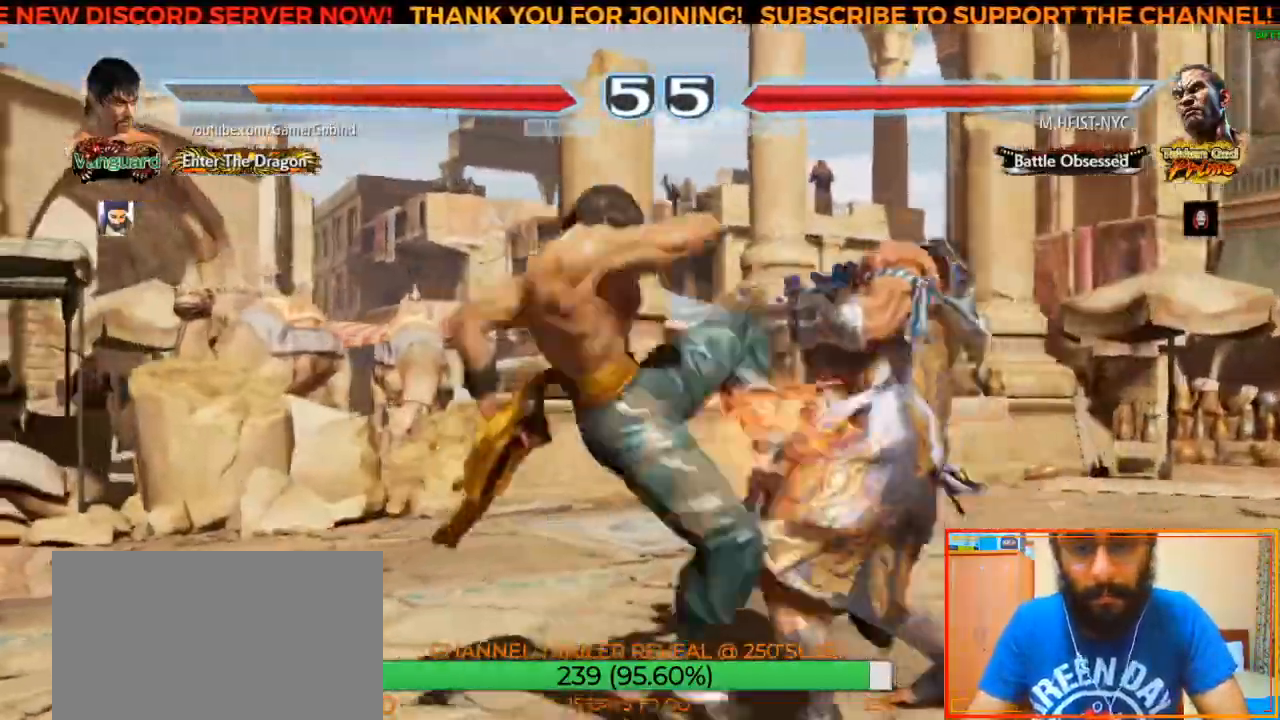
{"buttons": [], "left_stick": "center", "events": [[33, "R2", "up"], [83, "R2", "down"], [183, "R2", "up"], [233, "R2", "down"], [317, "R2", "up"]]}
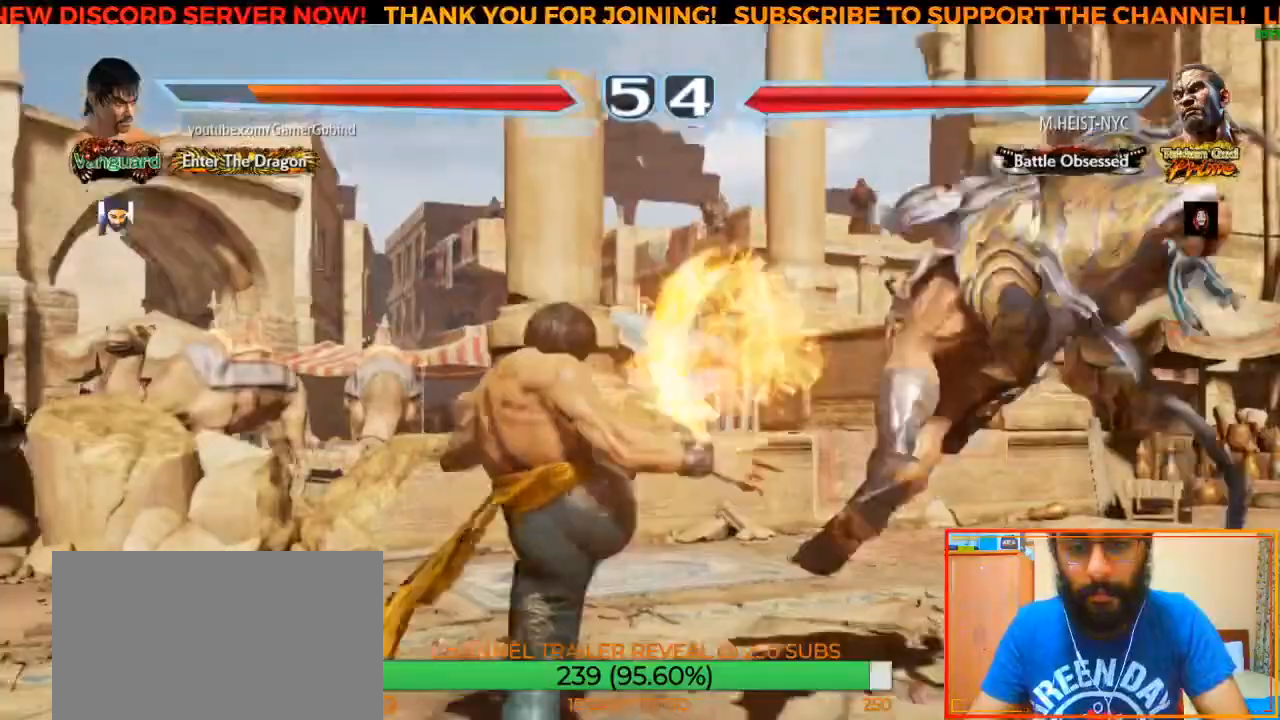
{"buttons": [], "left_stick": "right", "events": [[467, "left_stick", "right"]]}
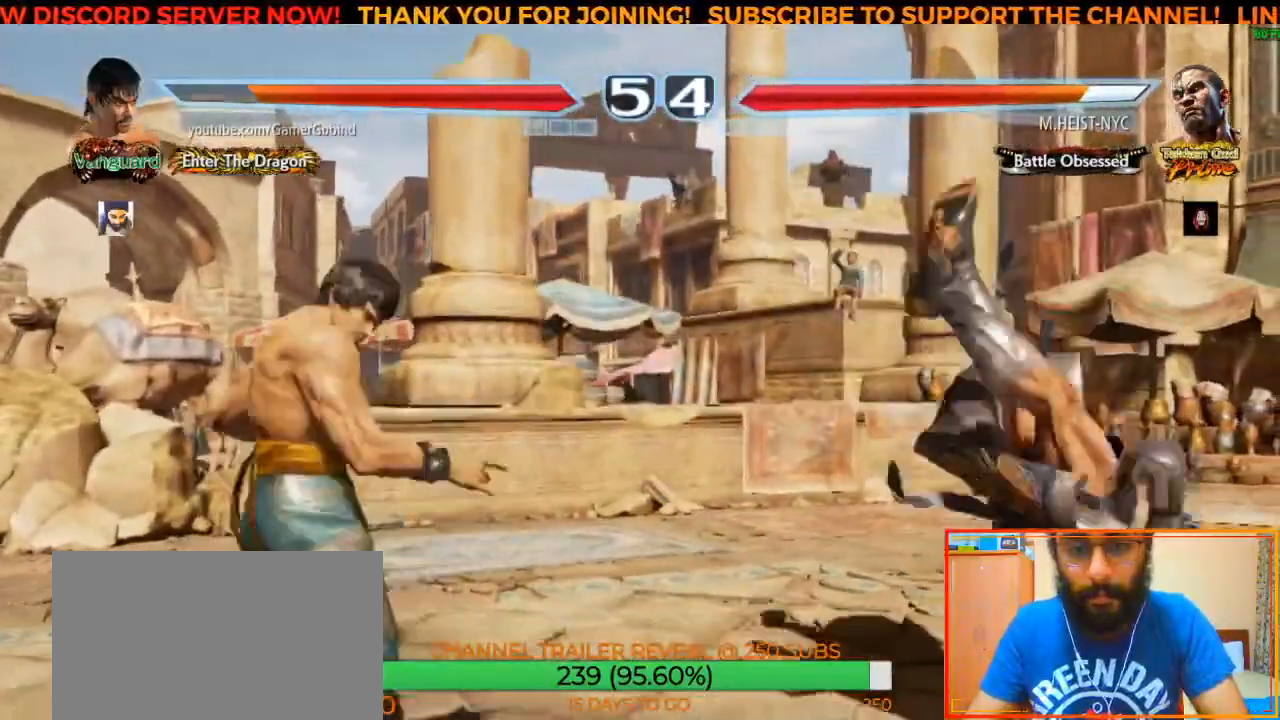
{"buttons": [], "left_stick": "center", "events": [[33, "left_stick", "center"], [83, "left_stick", "right"], [250, "left_stick", "center"], [283, "CIRCLE", "down"], [367, "CIRCLE", "up"], [433, "CROSS", "down"], [500, "CROSS", "up"]]}
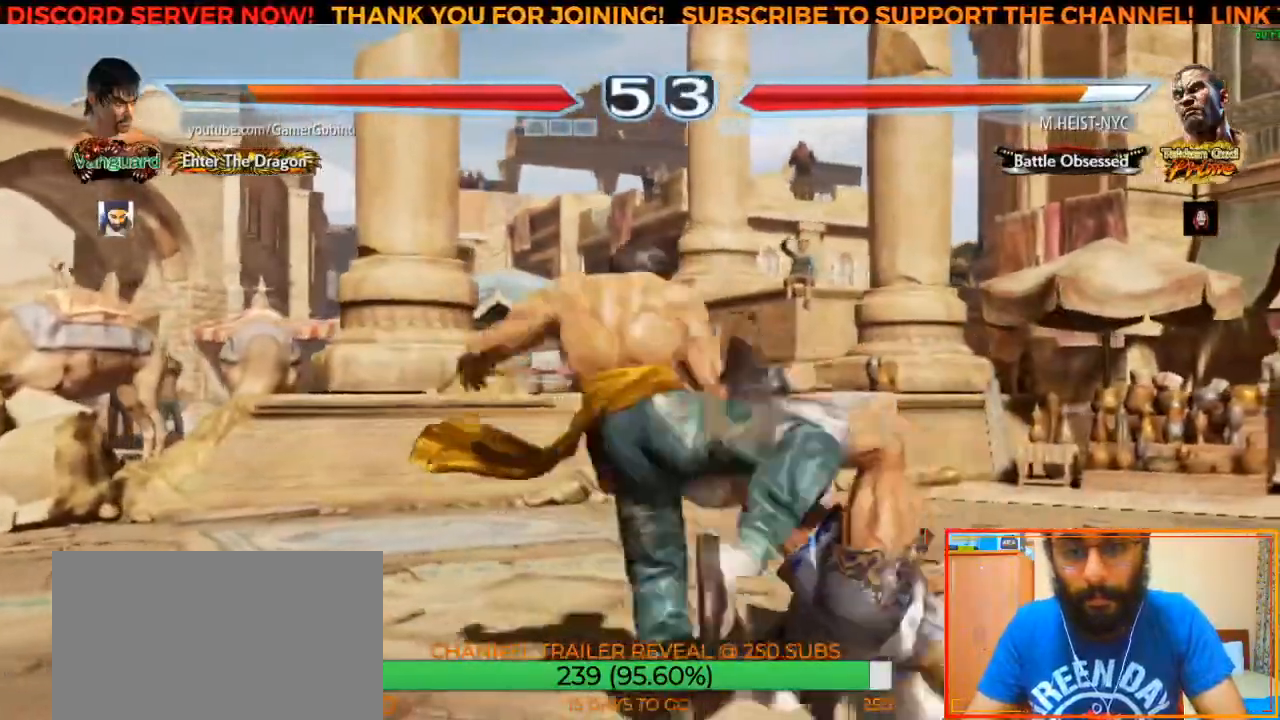
{"buttons": [], "left_stick": "right", "events": [[50, "CIRCLE", "down"], [167, "CIRCLE", "up"], [167, "left_stick", "left"], [283, "left_stick", "center"], [383, "left_stick", "right"]]}
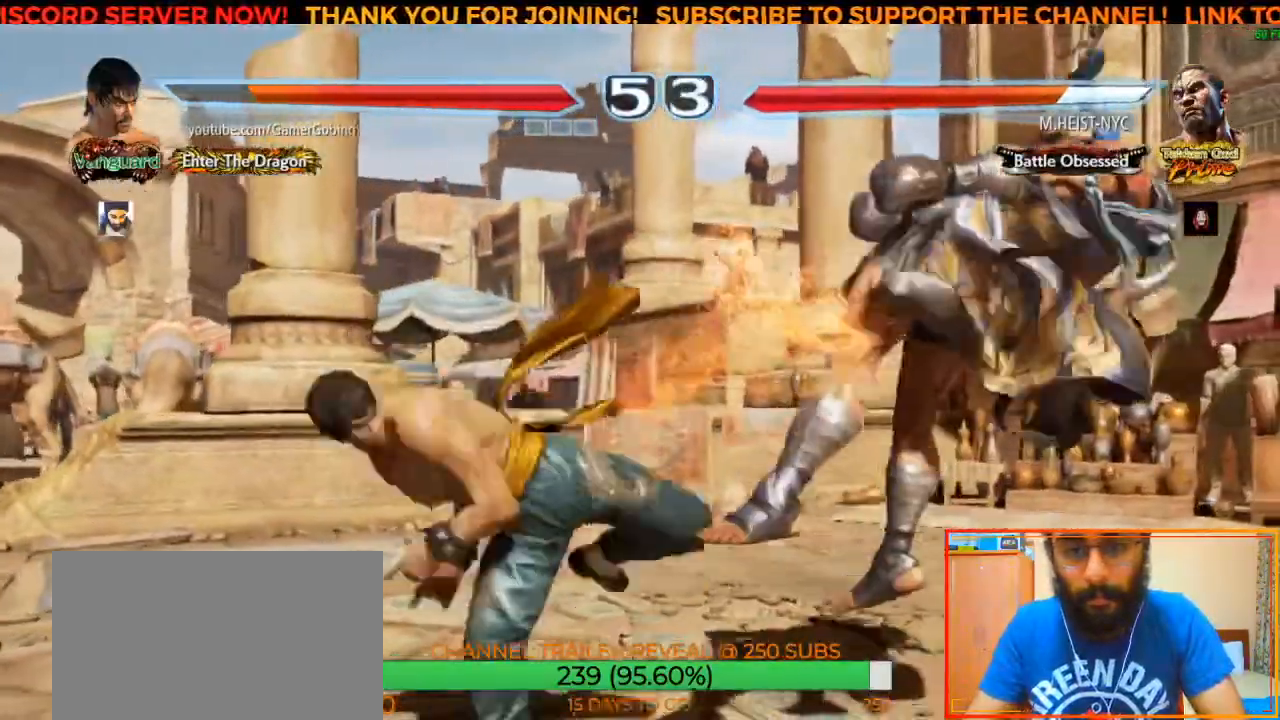
{"buttons": ["CIRCLE"], "left_stick": "right", "events": [[33, "left_stick", "center"], [317, "left_stick", "right"], [333, "CIRCLE", "down"]]}
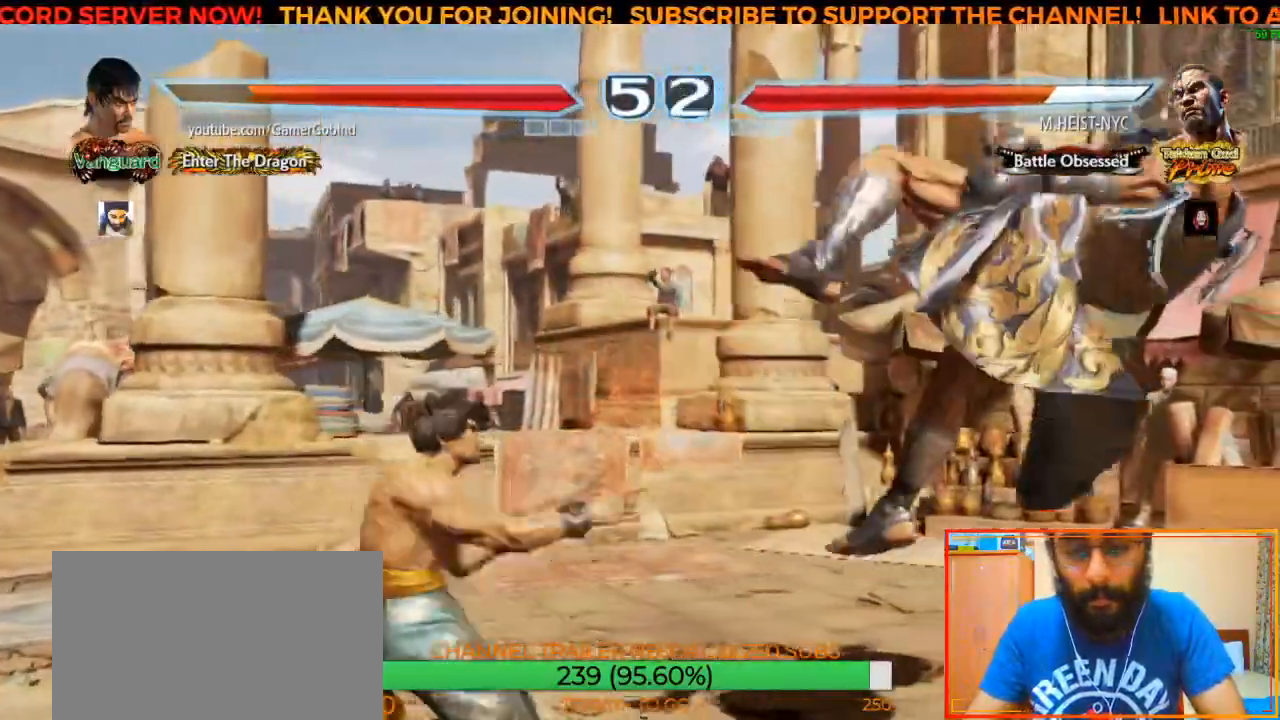
{"buttons": [], "left_stick": "center", "events": [[83, "CIRCLE", "up"], [117, "left_stick", "center"]]}
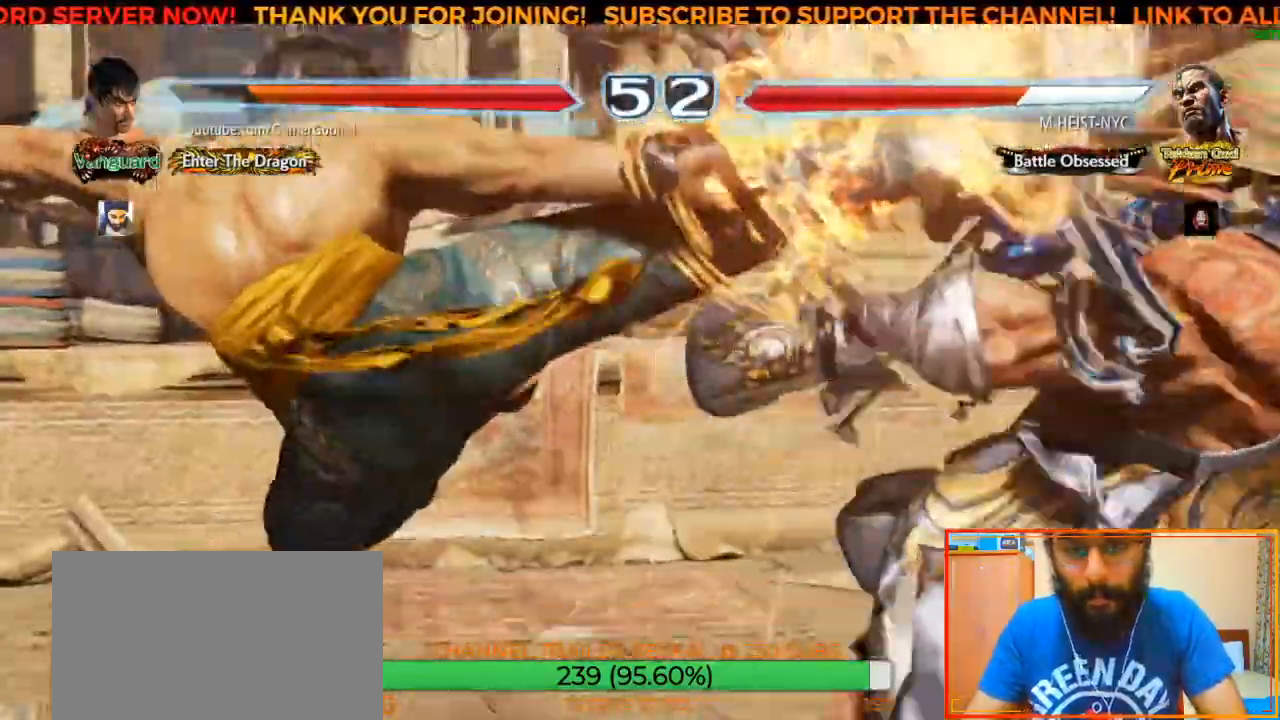
{"buttons": [], "left_stick": "center", "events": []}
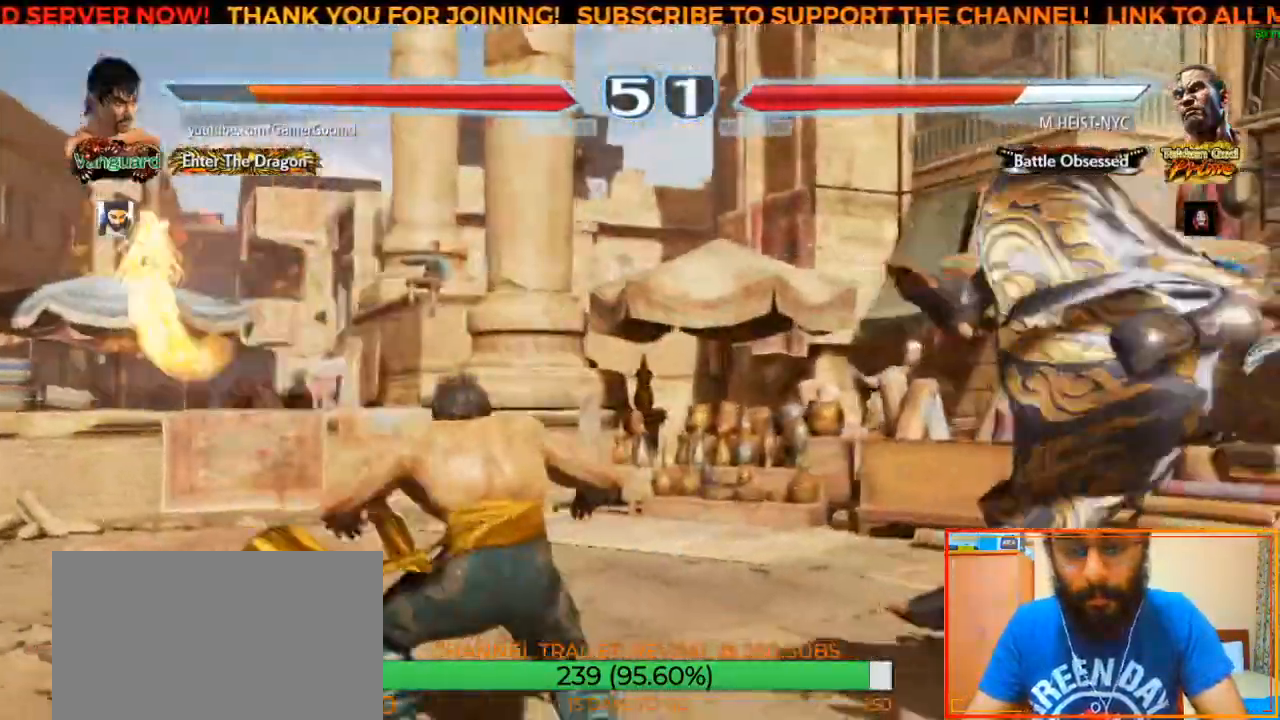
{"buttons": [], "left_stick": "down-right", "events": [[150, "left_stick", "down"], [400, "left_stick", "down-right"]]}
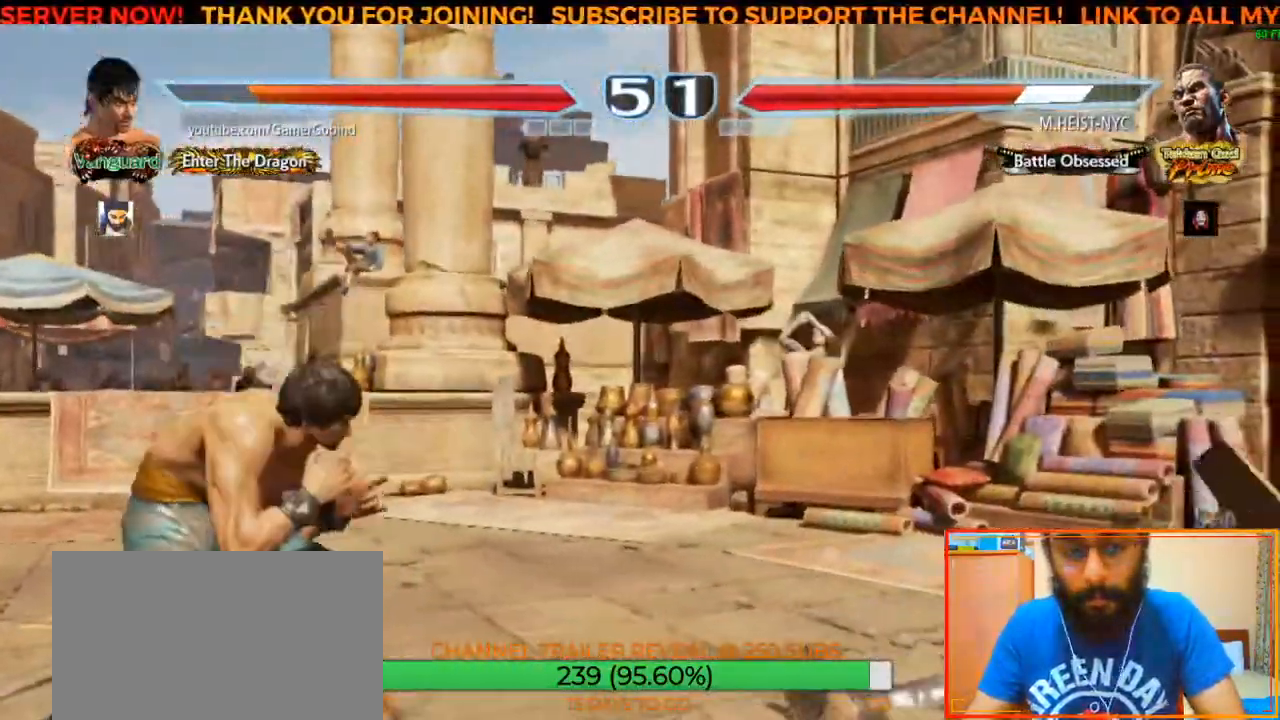
{"buttons": [], "left_stick": "center", "events": [[483, "left_stick", "center"]]}
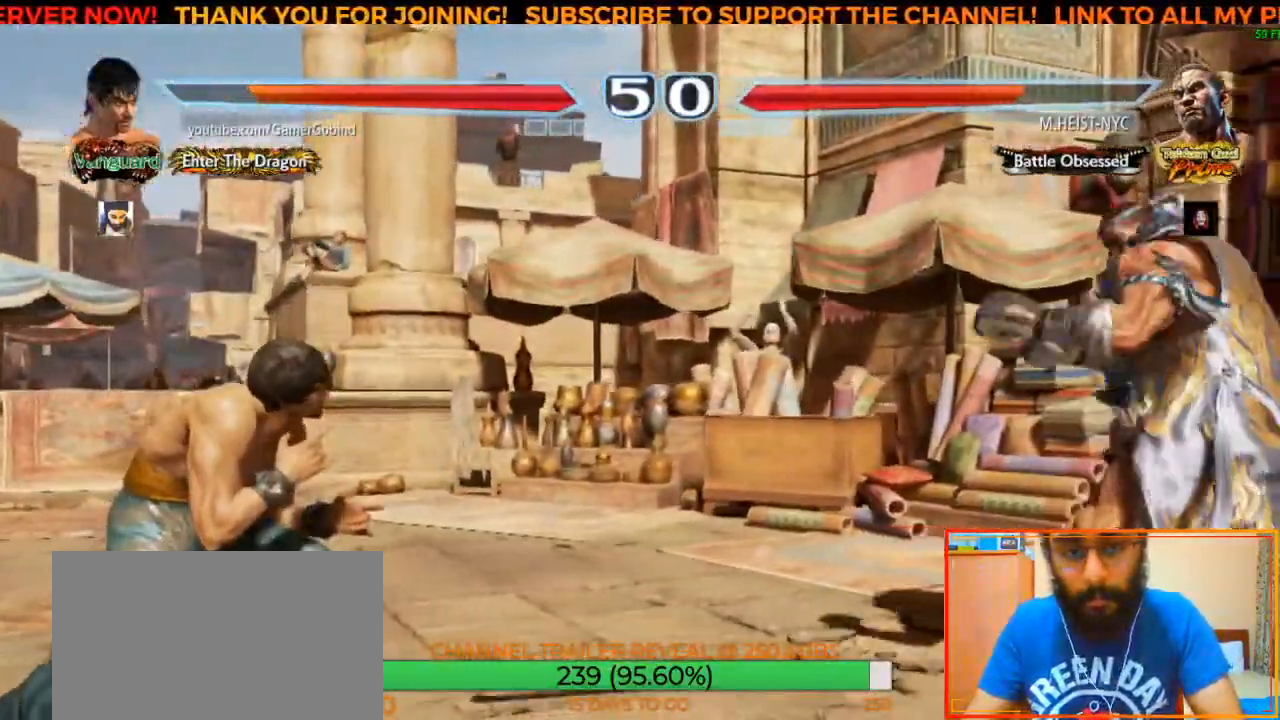
{"buttons": [], "left_stick": "down", "events": [[217, "left_stick", "left"], [300, "left_stick", "center"], [350, "left_stick", "left"], [433, "left_stick", "center"], [500, "left_stick", "down"]]}